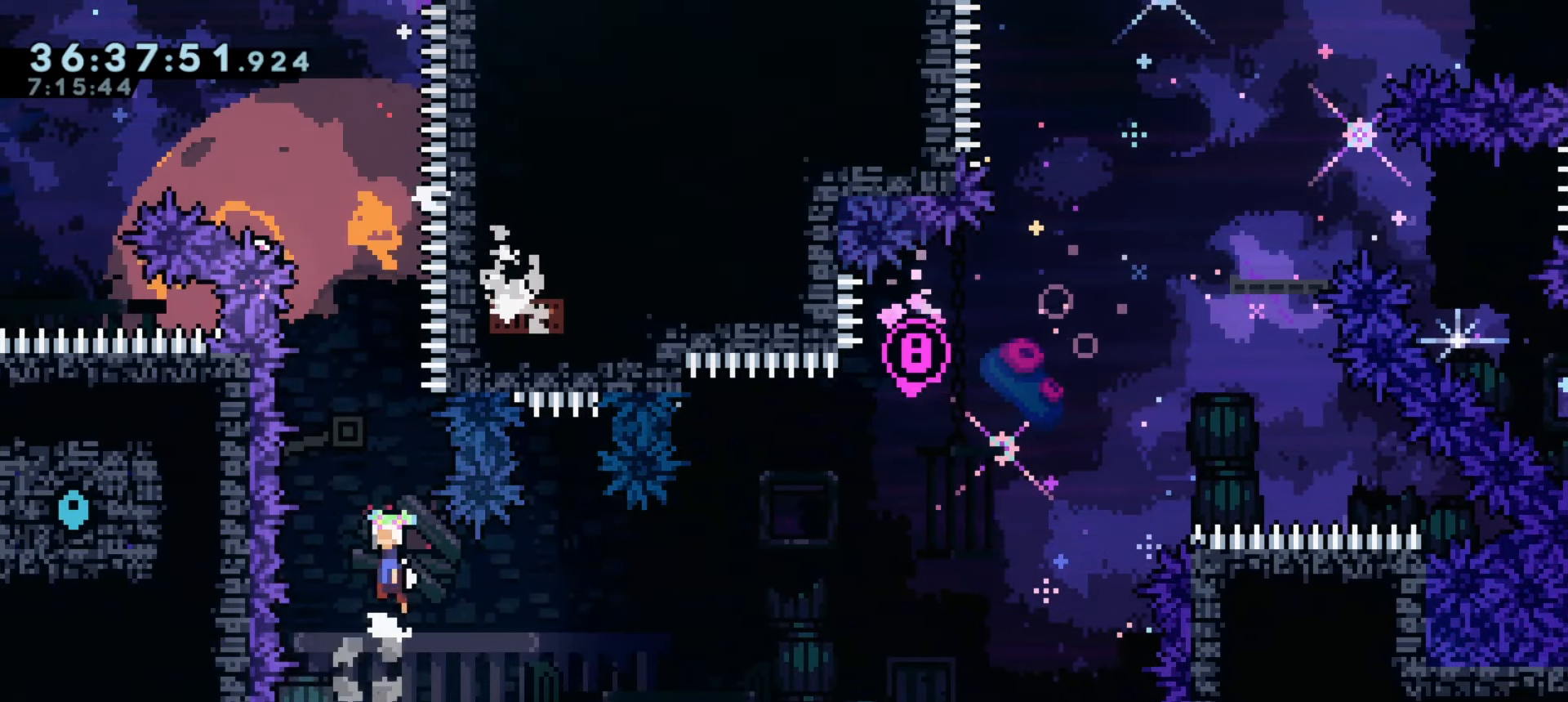
Gameplay with keyboard; each line is a JSON object with the keys held at the frame after it. "events" lists presses ("down") and releases ("up") of "a", "d", "dash", "demo", "grab", "j1", "j2", "s" and "w" between this image and that frame as [ms after this image, input, new state], when the widget could be followed in between. No other keys are recorded. Mouse input is not recorded. Key names are as the overlay labels them; some are game actions (e.g. jump) rather than physical keys.
{"keys": ["dash", "w"], "events": [[133, "a", "down"], [216, "a", "up"], [266, "j1", "up"], [366, "w", "down"], [383, "dash", "down"]]}
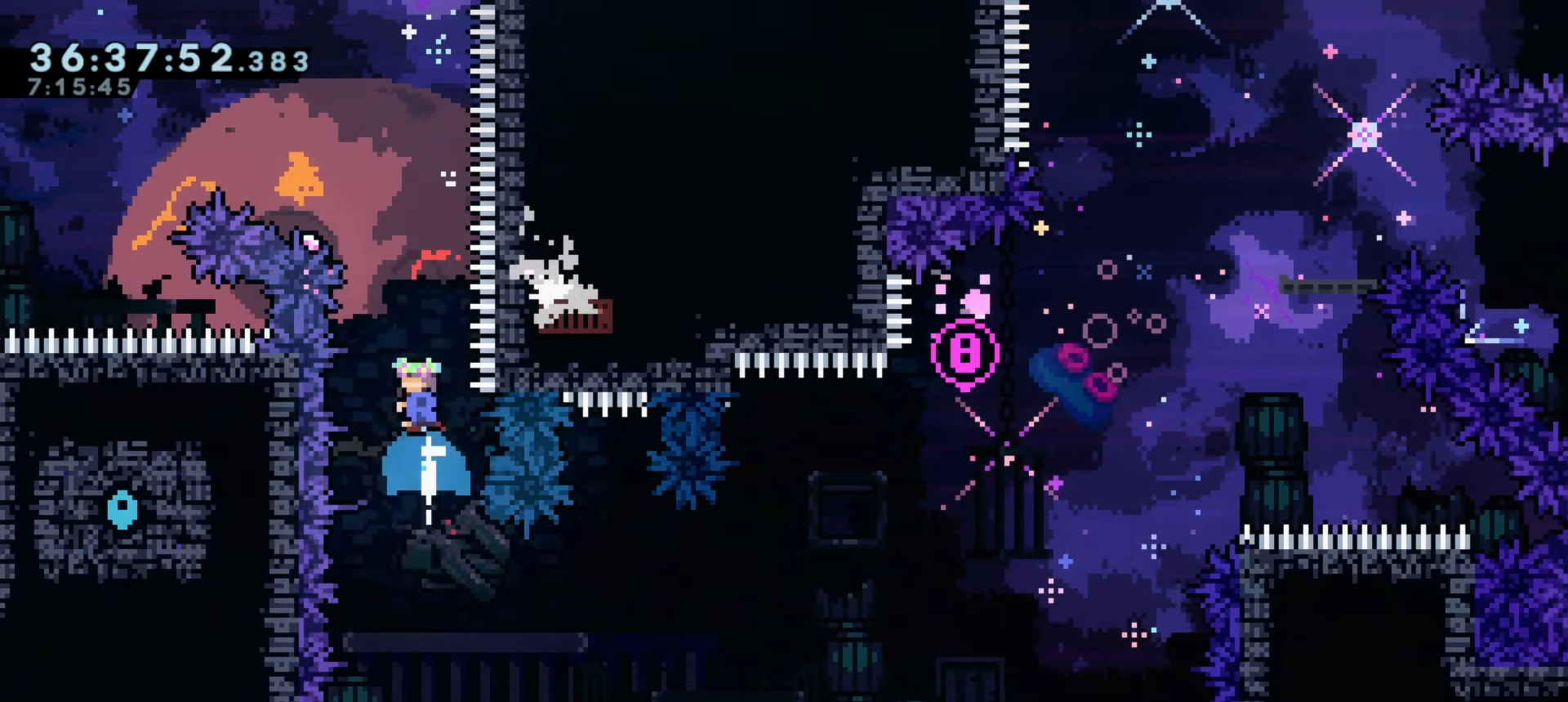
{"keys": ["a", "dash", "w"], "events": [[16, "w", "up"], [50, "dash", "up"], [116, "a", "down"], [316, "a", "up"], [350, "w", "down"], [366, "a", "down"], [366, "dash", "down"]]}
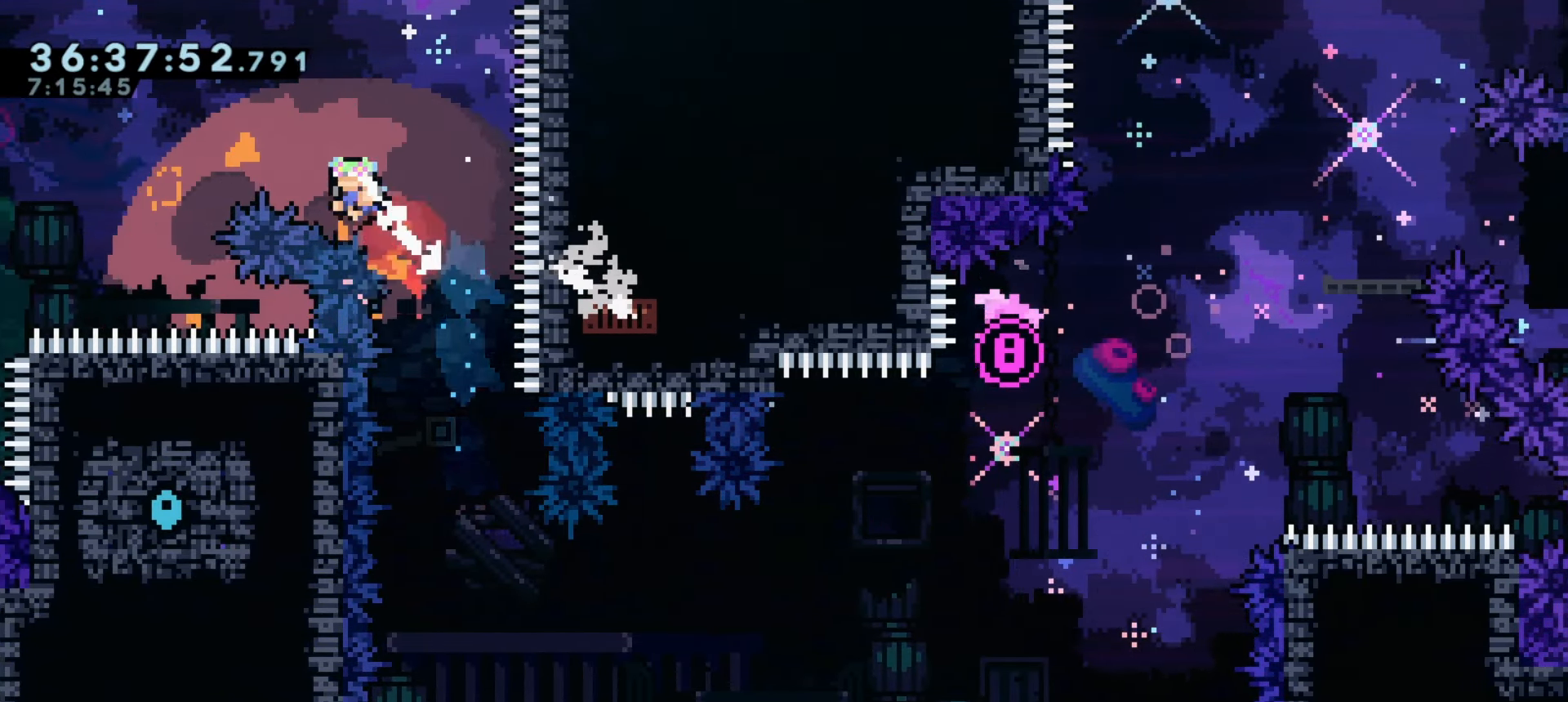
{"keys": ["a"], "events": [[50, "w", "up"], [83, "dash", "up"]]}
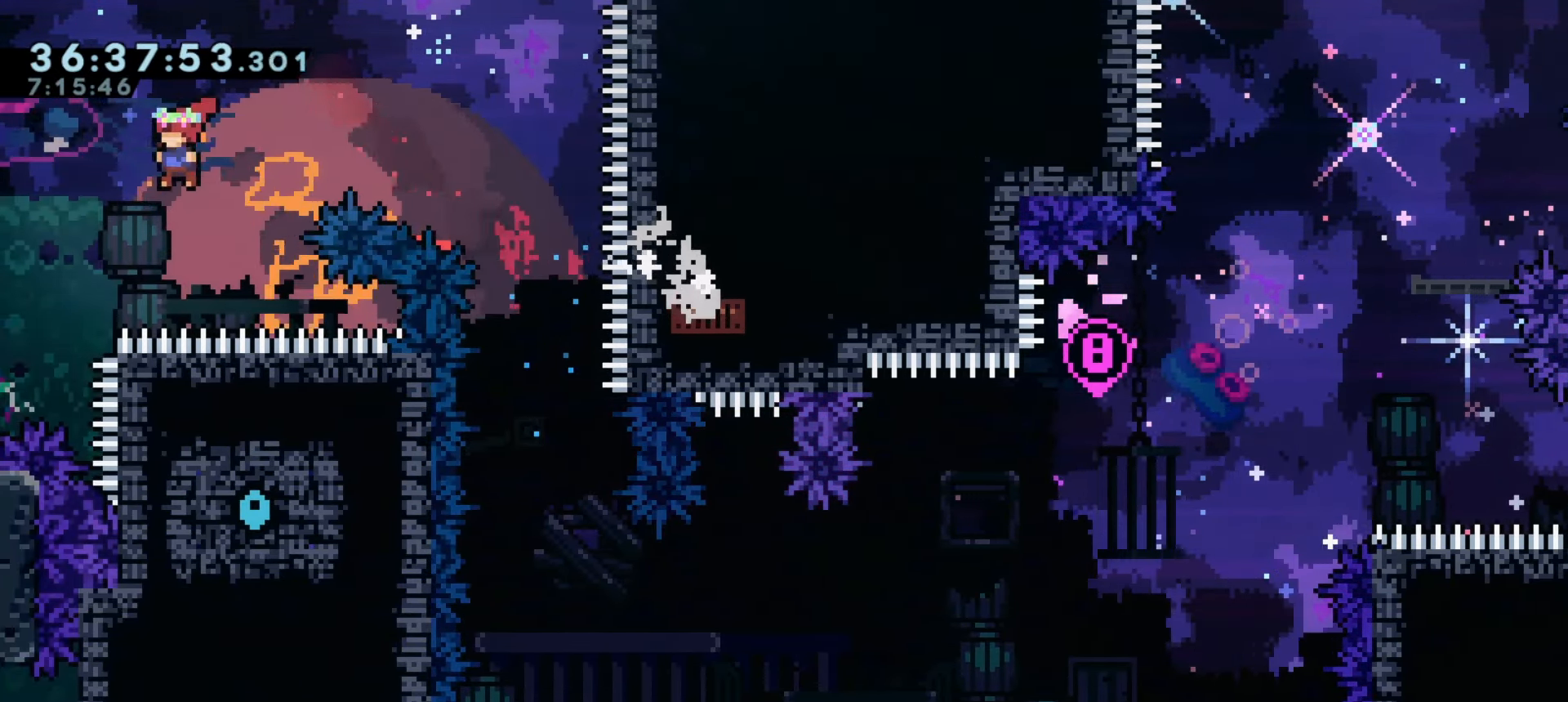
{"keys": ["a"], "events": [[50, "w", "down"], [66, "demo", "down"], [233, "demo", "up"], [233, "w", "up"]]}
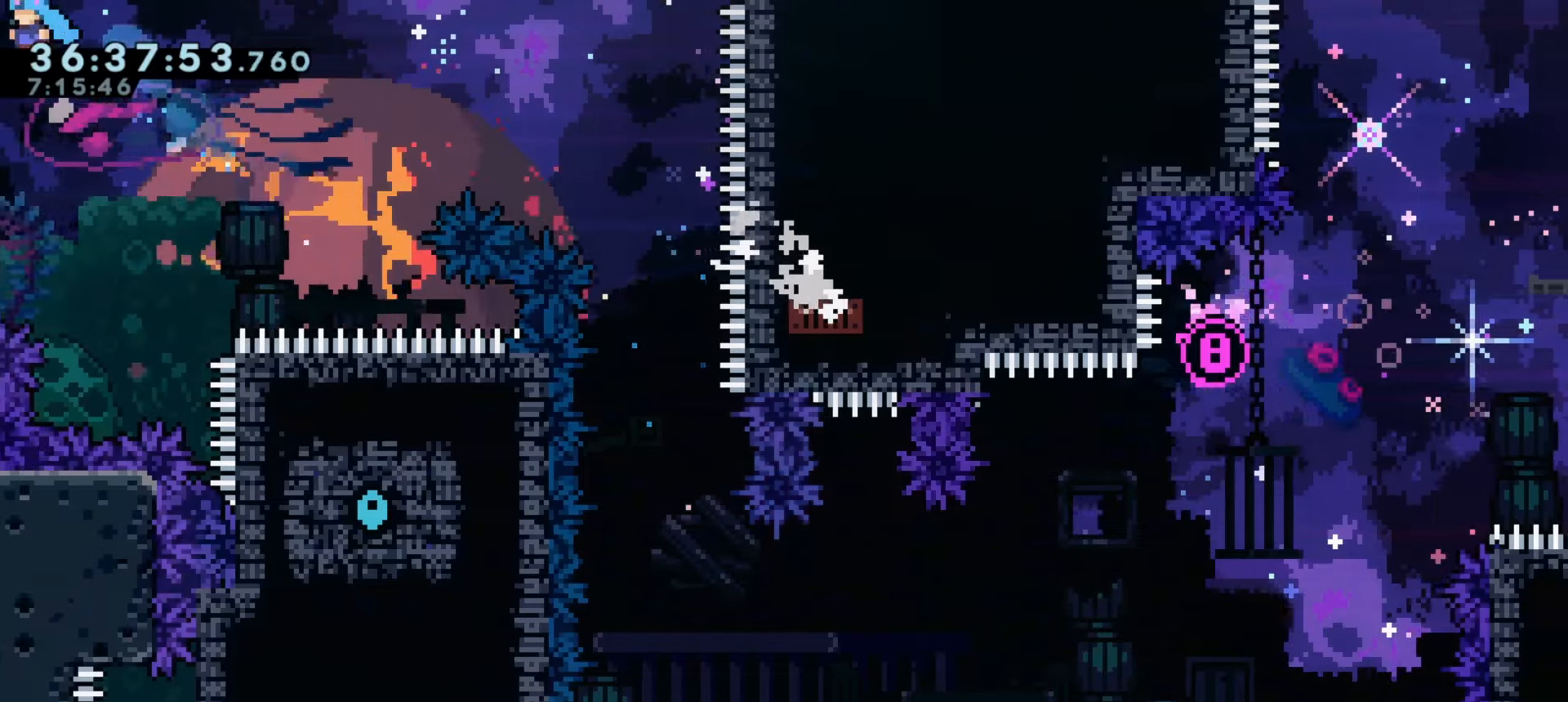
{"keys": ["a", "demo", "w"], "events": [[350, "w", "down"], [366, "demo", "down"]]}
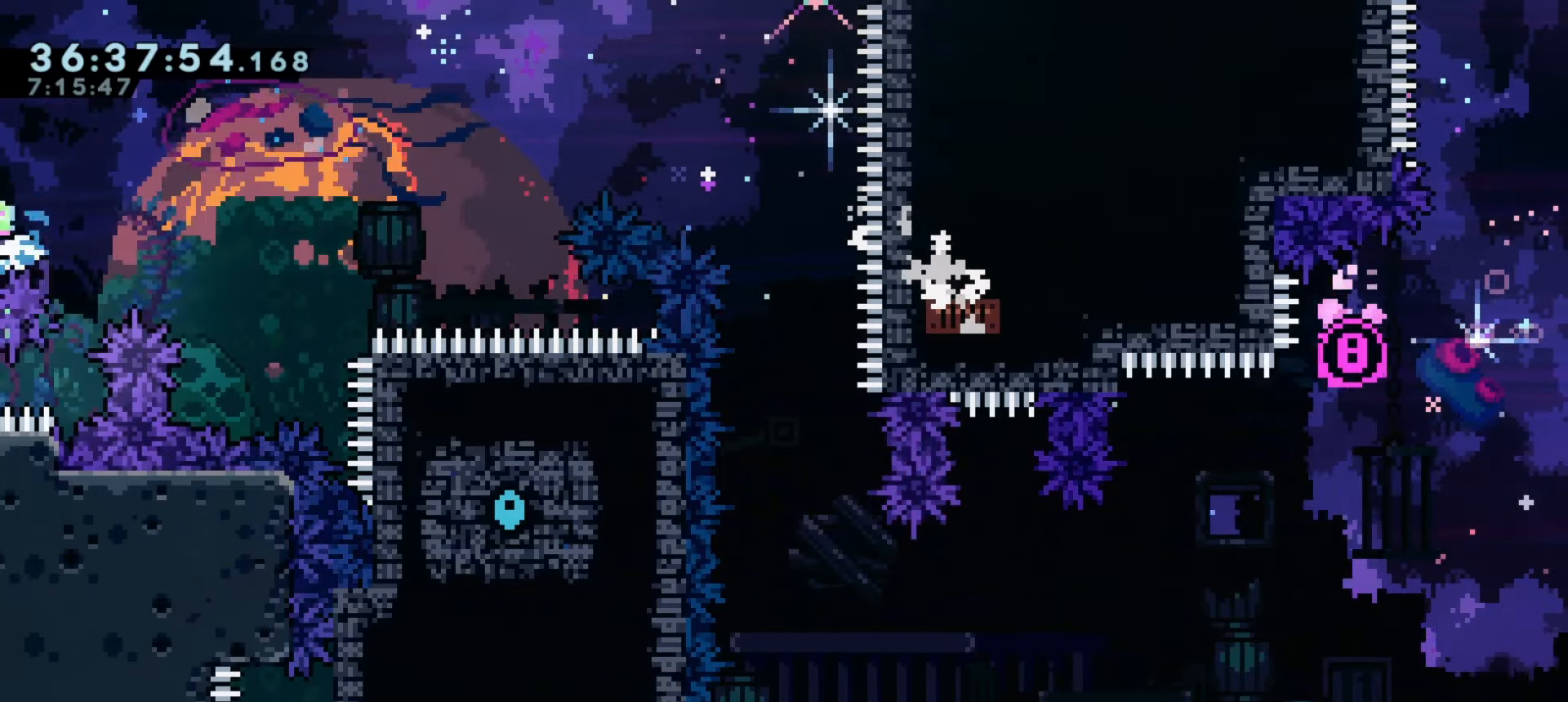
{"keys": [], "events": [[83, "w", "up"], [100, "demo", "up"], [283, "a", "up"]]}
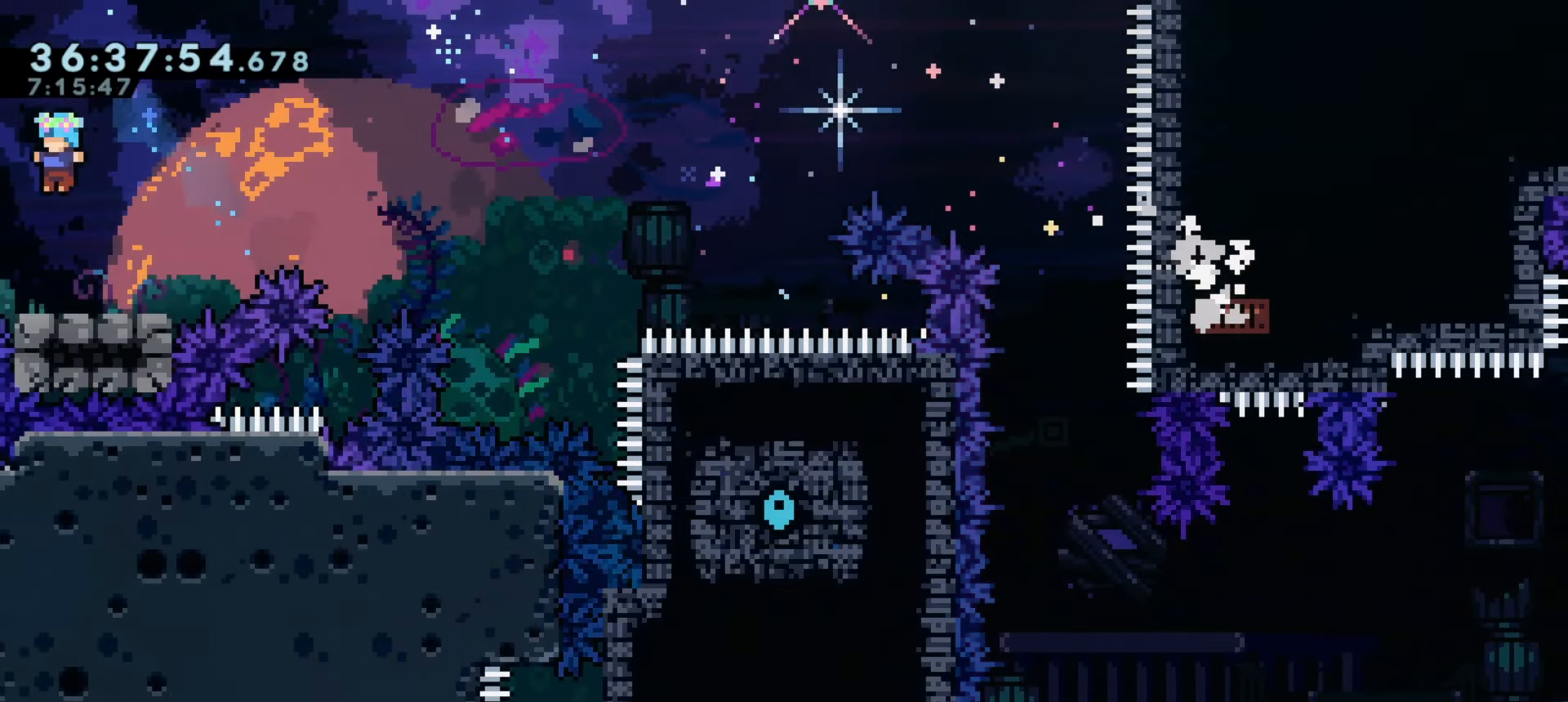
{"keys": ["a", "demo", "w"], "events": [[66, "a", "down"], [183, "j1", "down"], [400, "demo", "down"], [400, "w", "down"], [500, "j1", "up"]]}
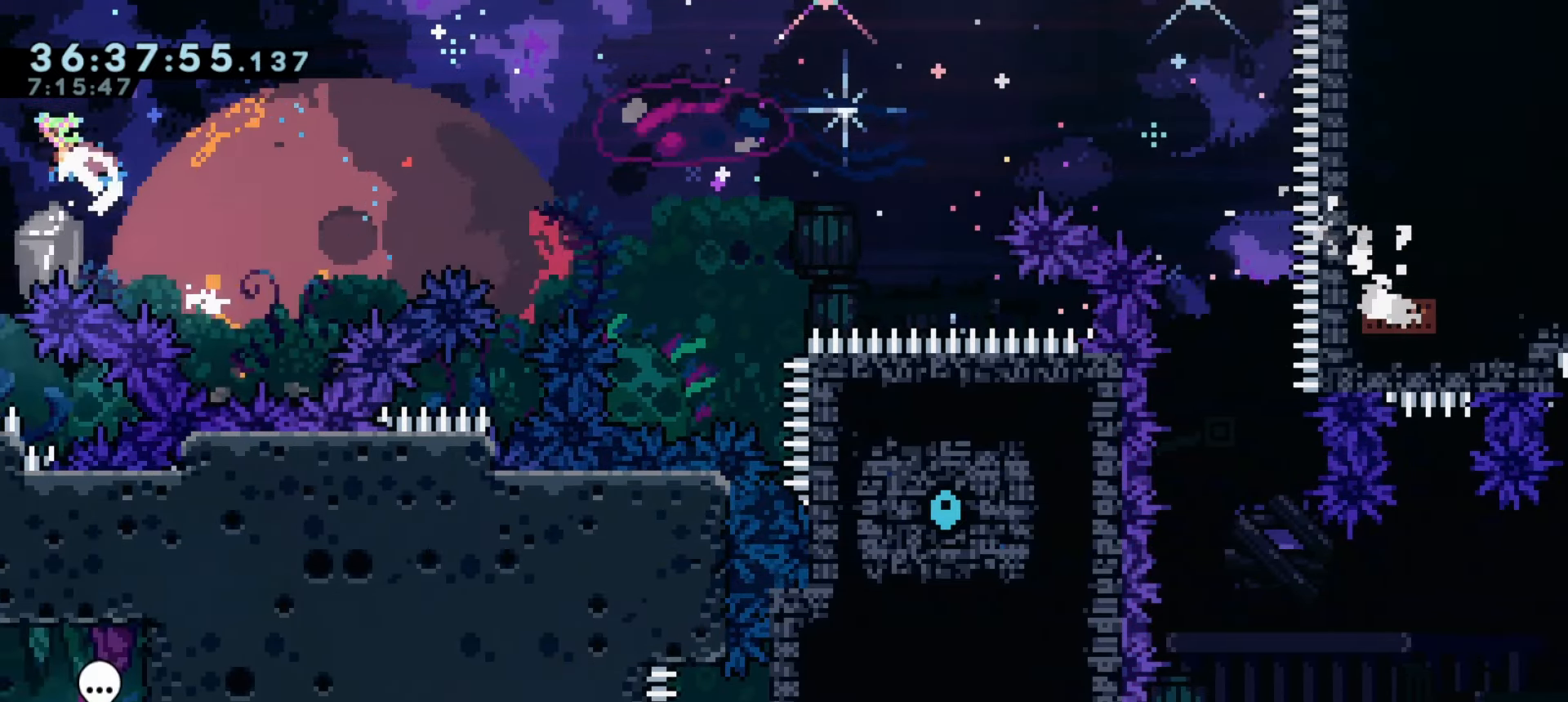
{"keys": ["a"], "events": [[83, "demo", "up"], [83, "w", "up"]]}
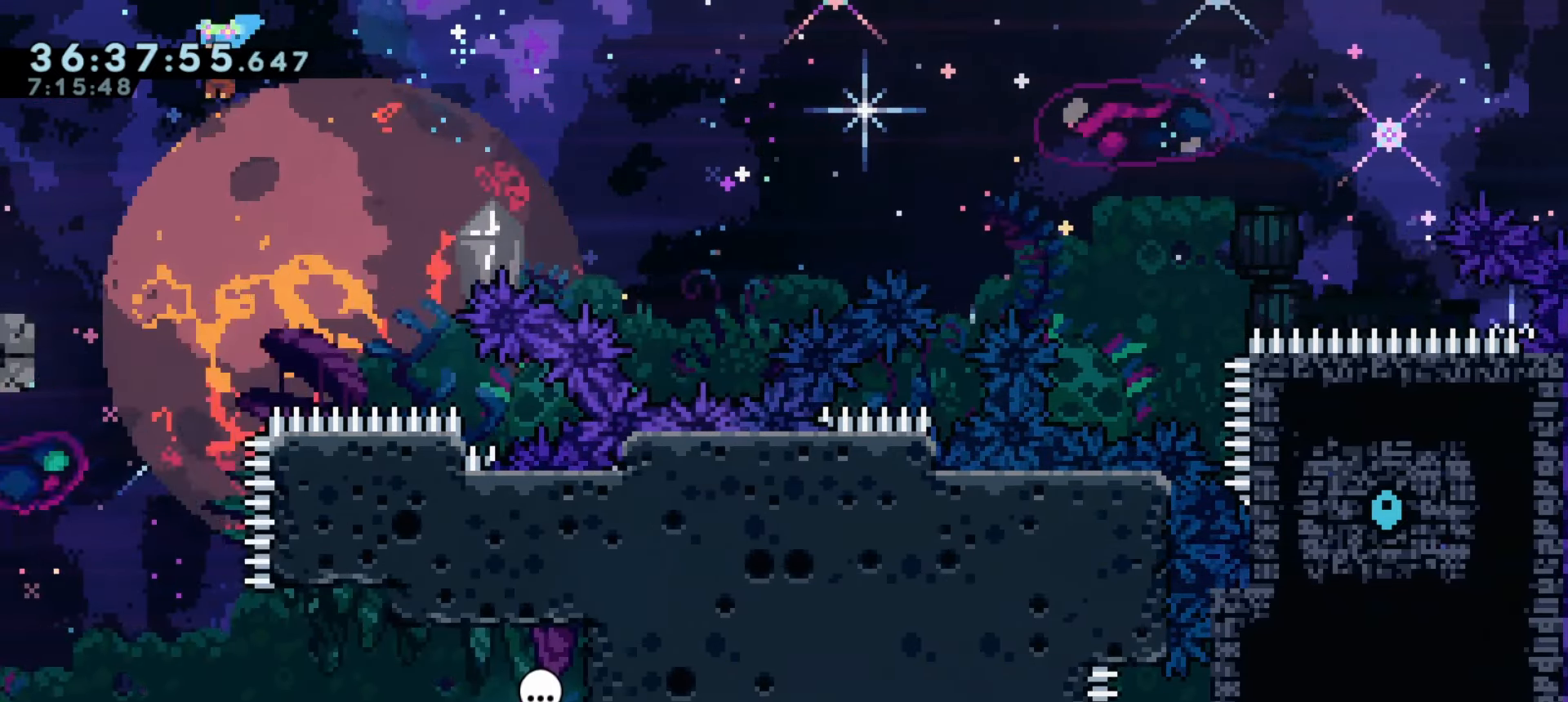
{"keys": ["d", "s"], "events": [[83, "s", "down"], [116, "a", "up"], [483, "d", "down"]]}
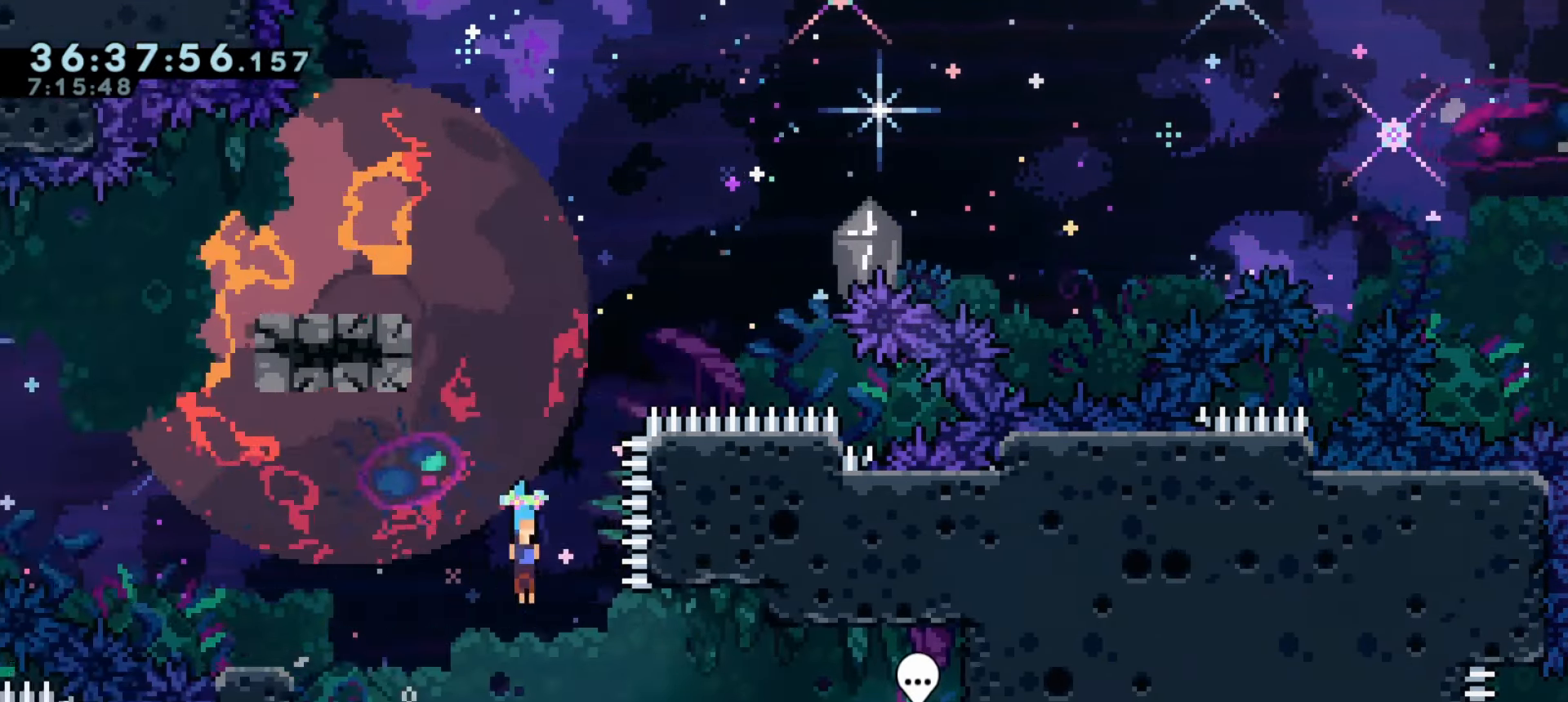
{"keys": ["d", "dash", "s"], "events": [[83, "s", "up"], [400, "dash", "down"], [400, "s", "down"]]}
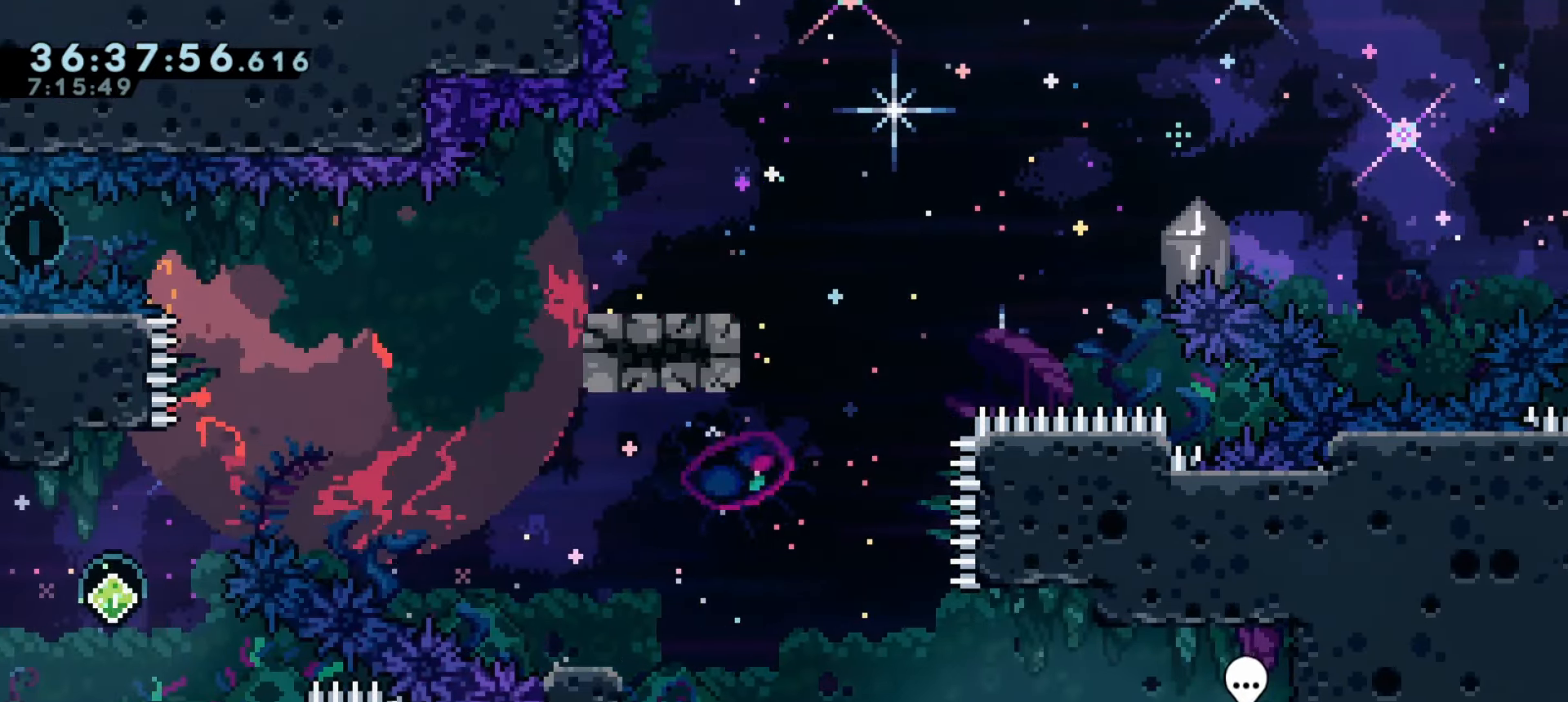
{"keys": [], "events": [[33, "s", "up"], [83, "dash", "up"], [100, "j1", "down"], [150, "w", "down"], [183, "dash", "down"], [250, "j1", "up"], [400, "w", "up"], [416, "dash", "up"], [450, "d", "up"]]}
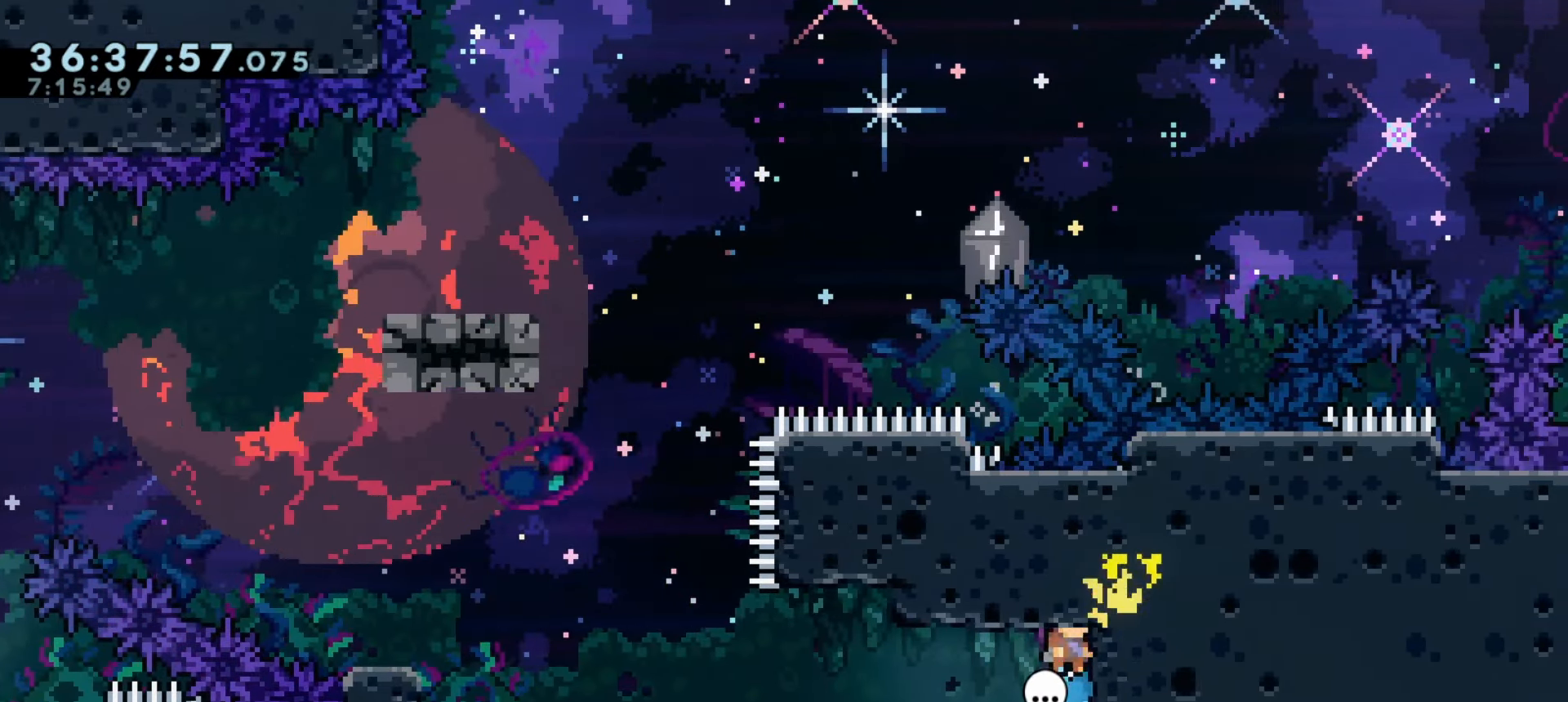
{"keys": [], "events": [[66, "a", "down"], [66, "s", "down"], [483, "s", "up"], [500, "a", "up"]]}
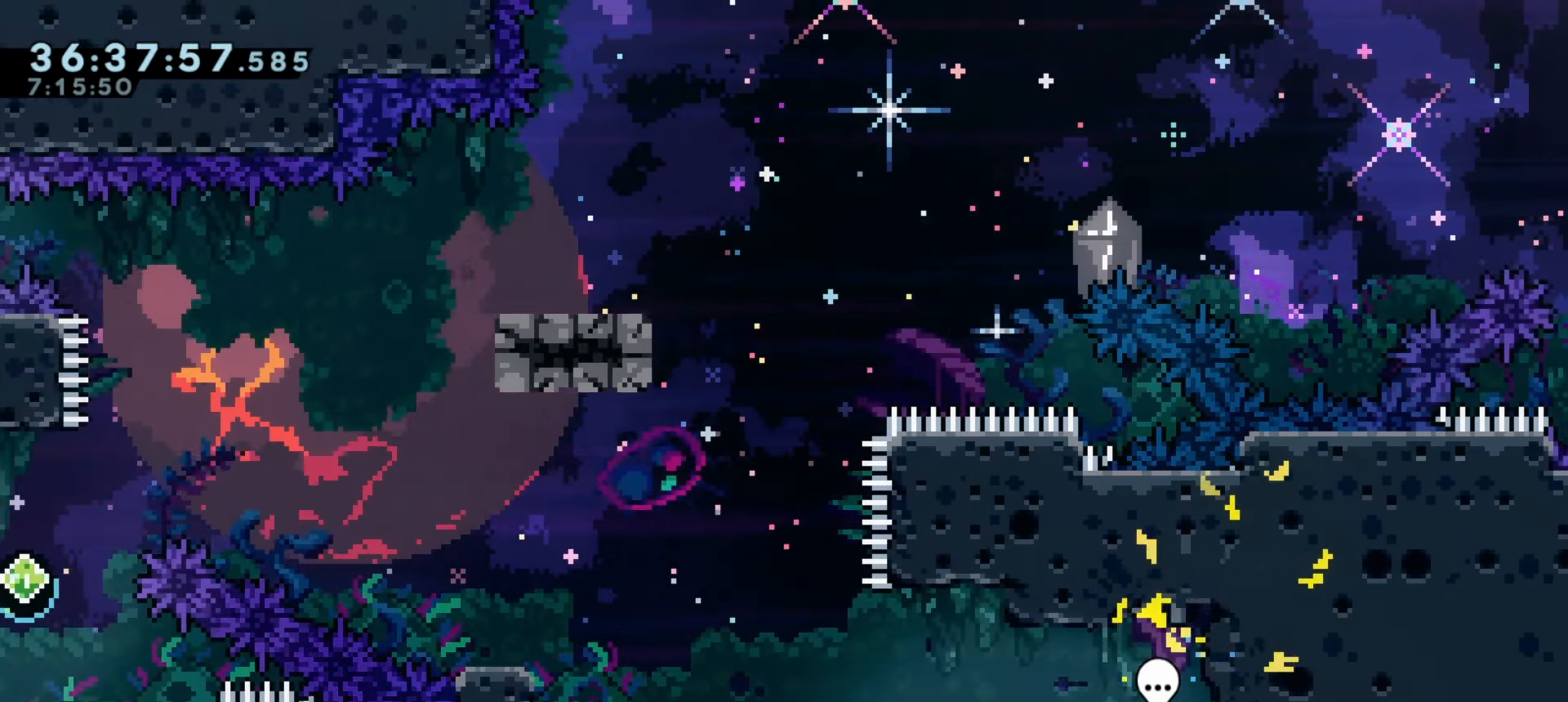
{"keys": ["a", "s"], "events": [[316, "a", "down"], [316, "s", "down"]]}
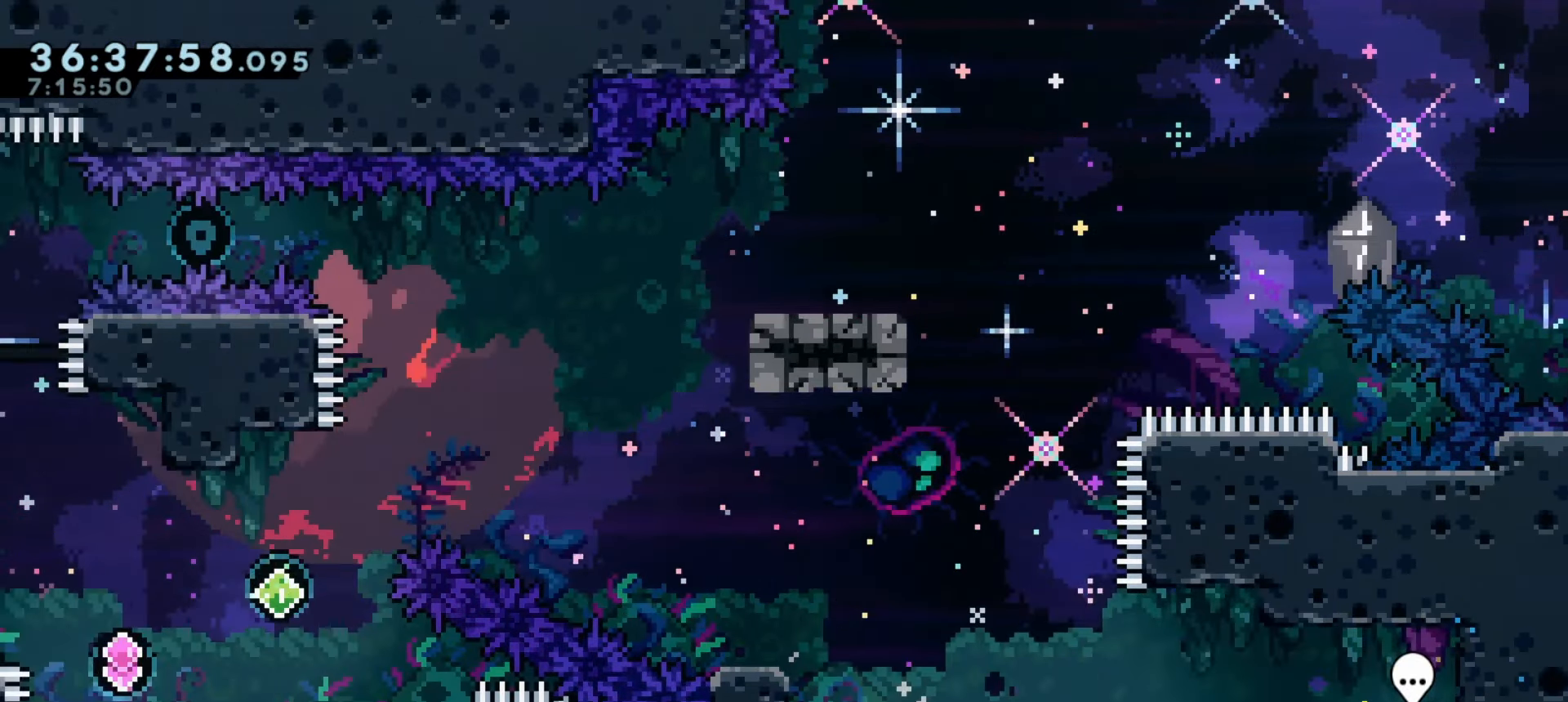
{"keys": [], "events": [[200, "a", "up"], [216, "s", "up"]]}
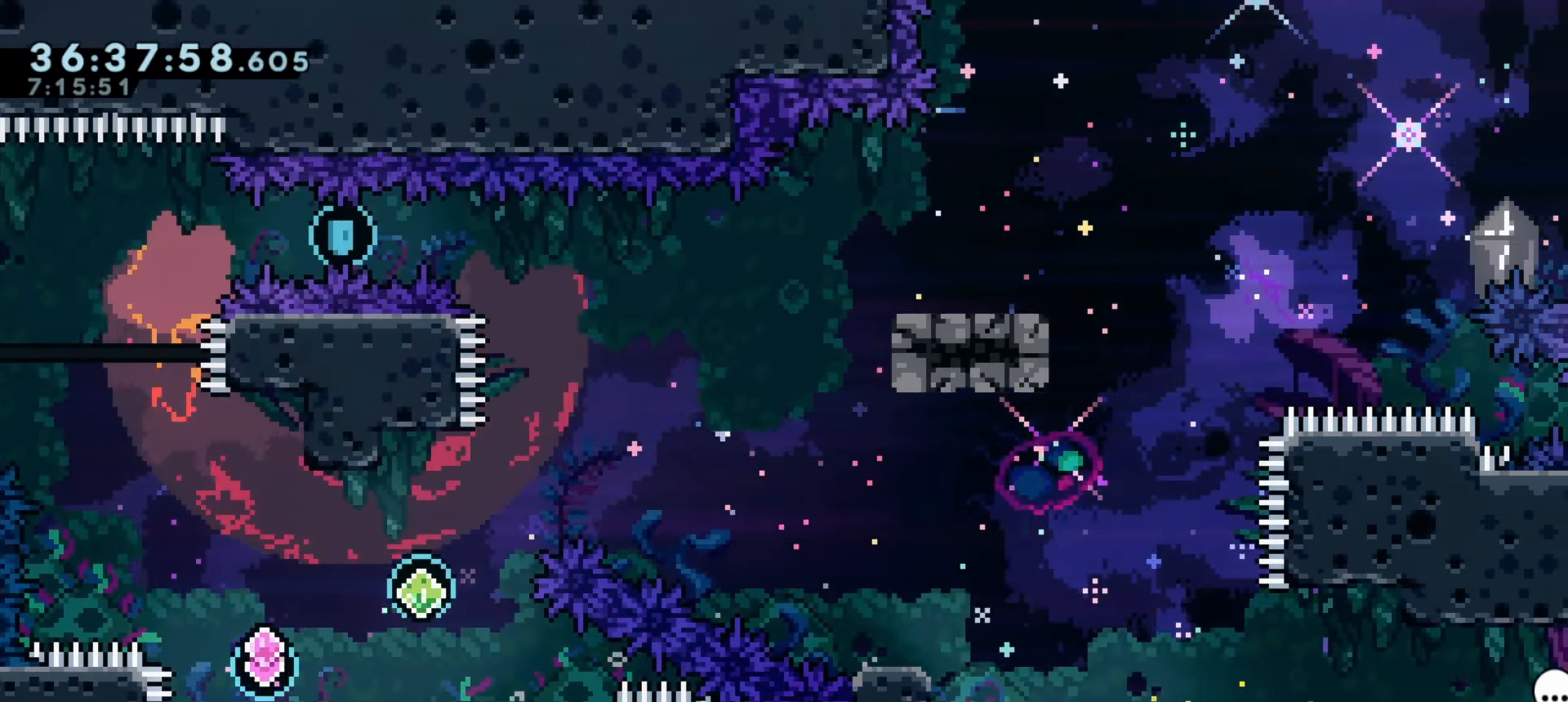
{"keys": ["d"], "events": [[183, "s", "down"], [200, "dash", "down"], [400, "d", "down"], [416, "dash", "up"], [433, "s", "up"]]}
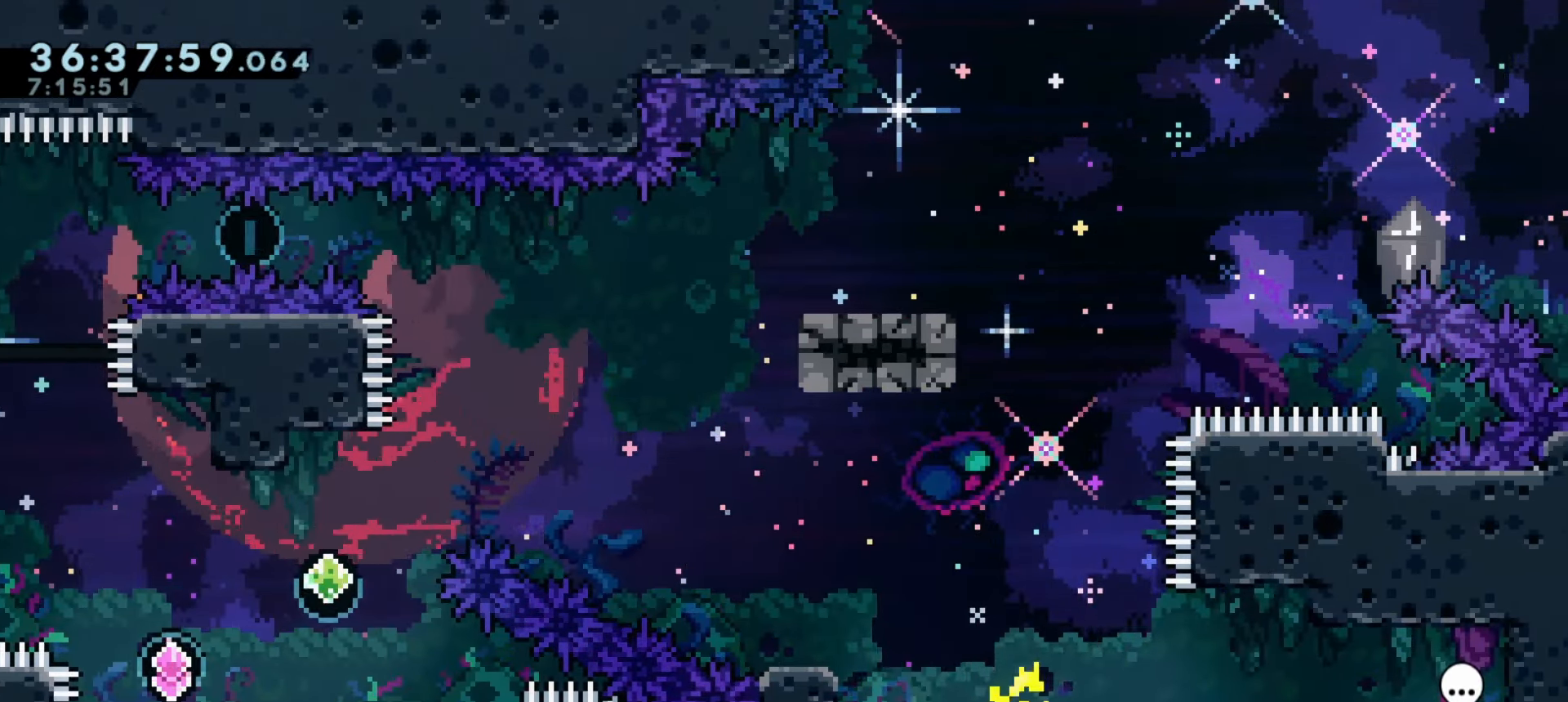
{"keys": ["d"], "events": []}
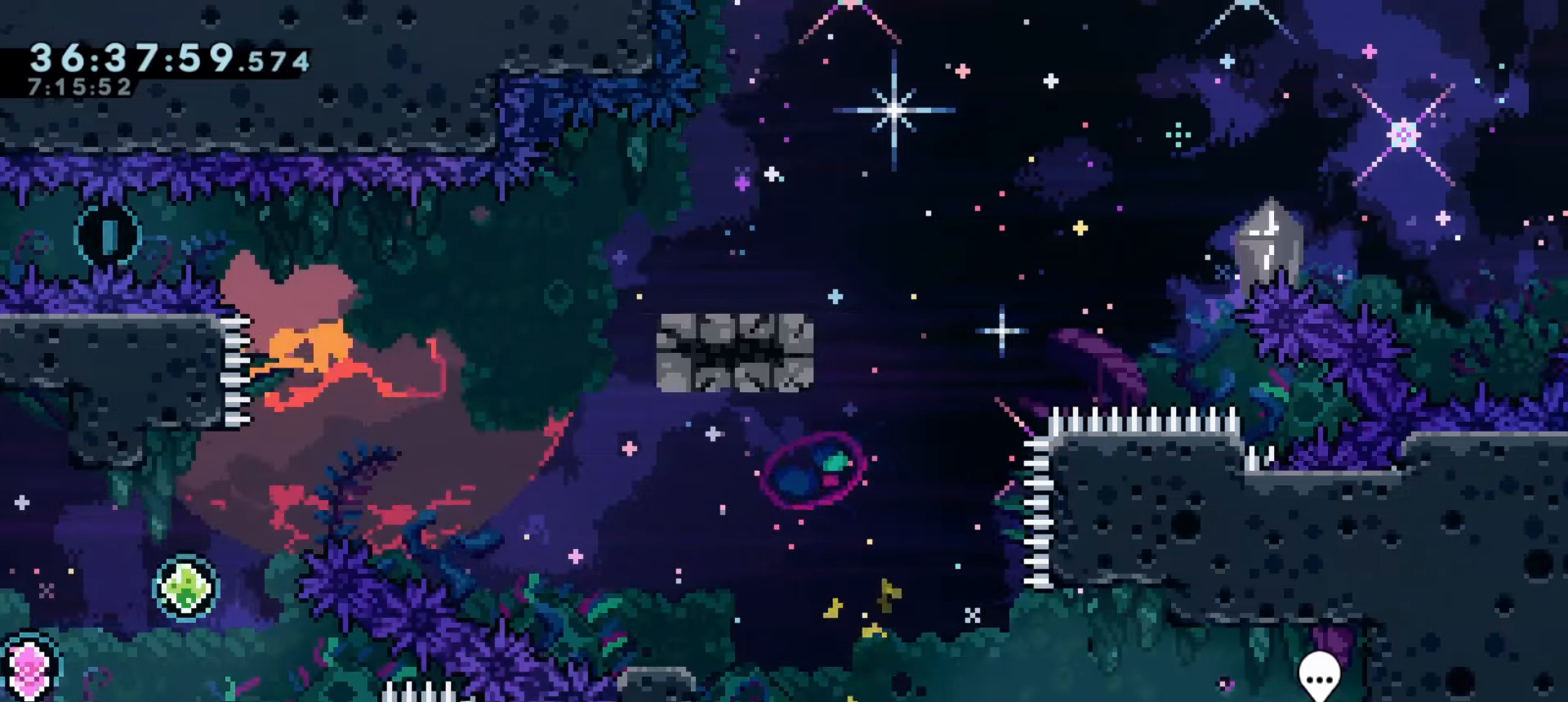
{"keys": [], "events": [[200, "d", "up"]]}
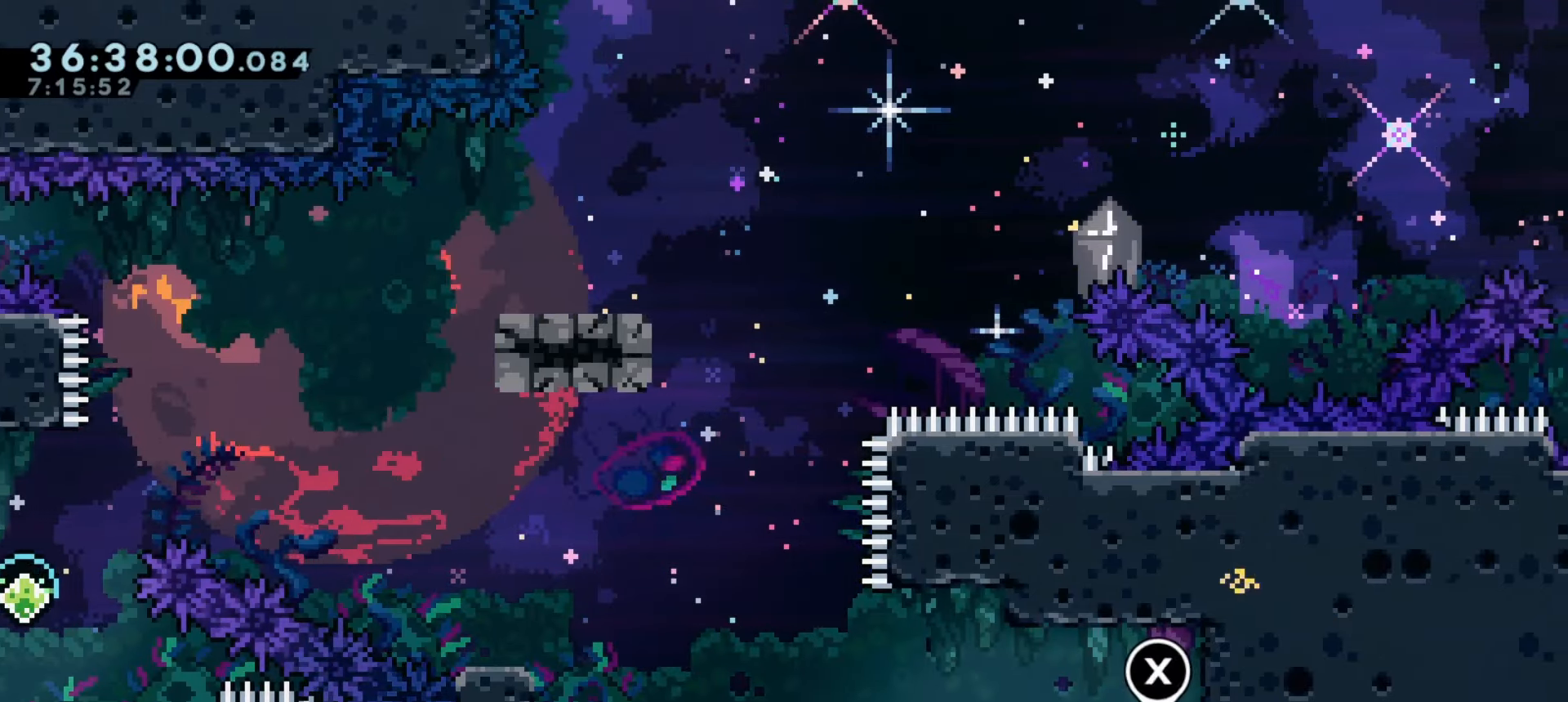
{"keys": ["d", "dash"], "events": [[133, "d", "down"], [183, "j1", "down"], [350, "dash", "down"], [350, "w", "down"], [383, "j1", "up"], [500, "w", "up"]]}
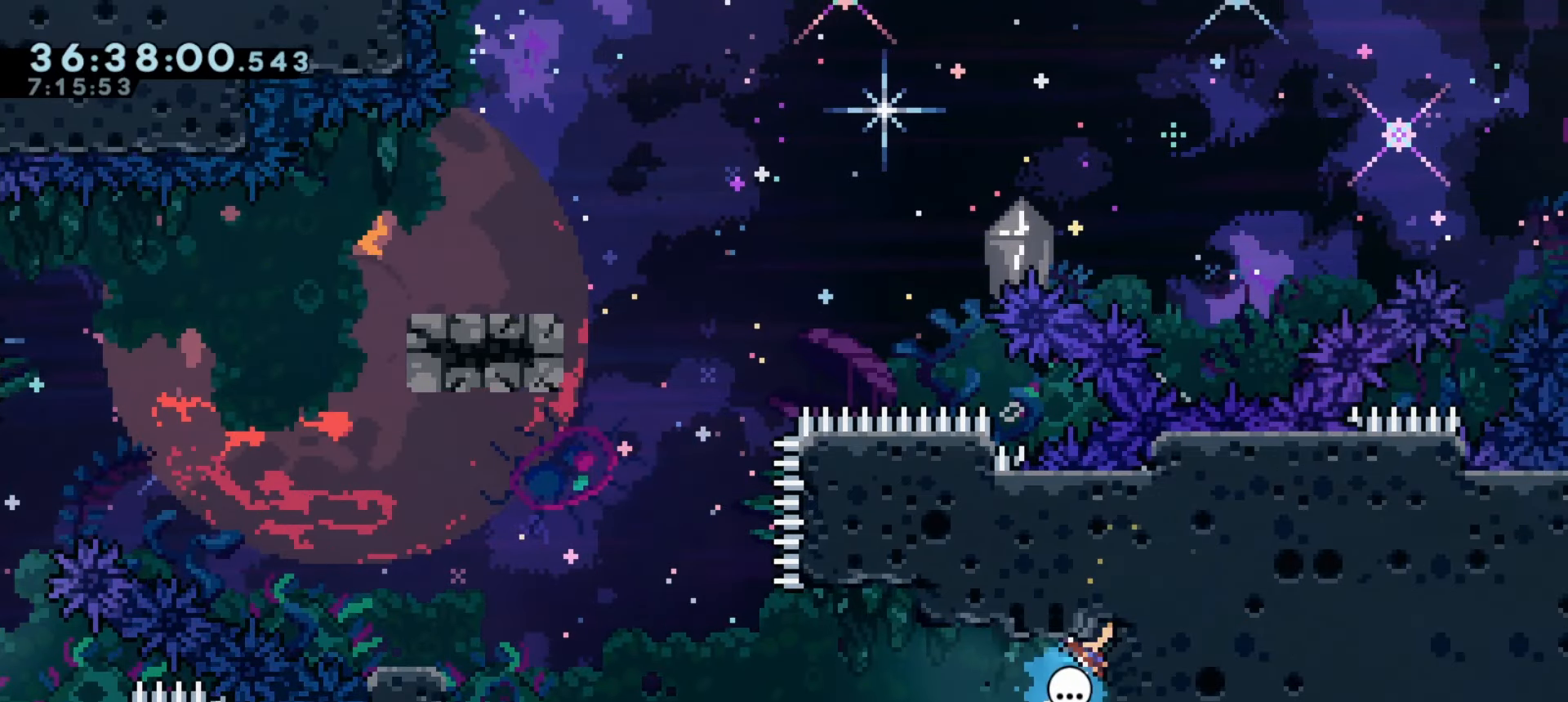
{"keys": ["a", "s"], "events": [[50, "dash", "up"], [83, "d", "up"], [200, "s", "down"], [216, "a", "down"]]}
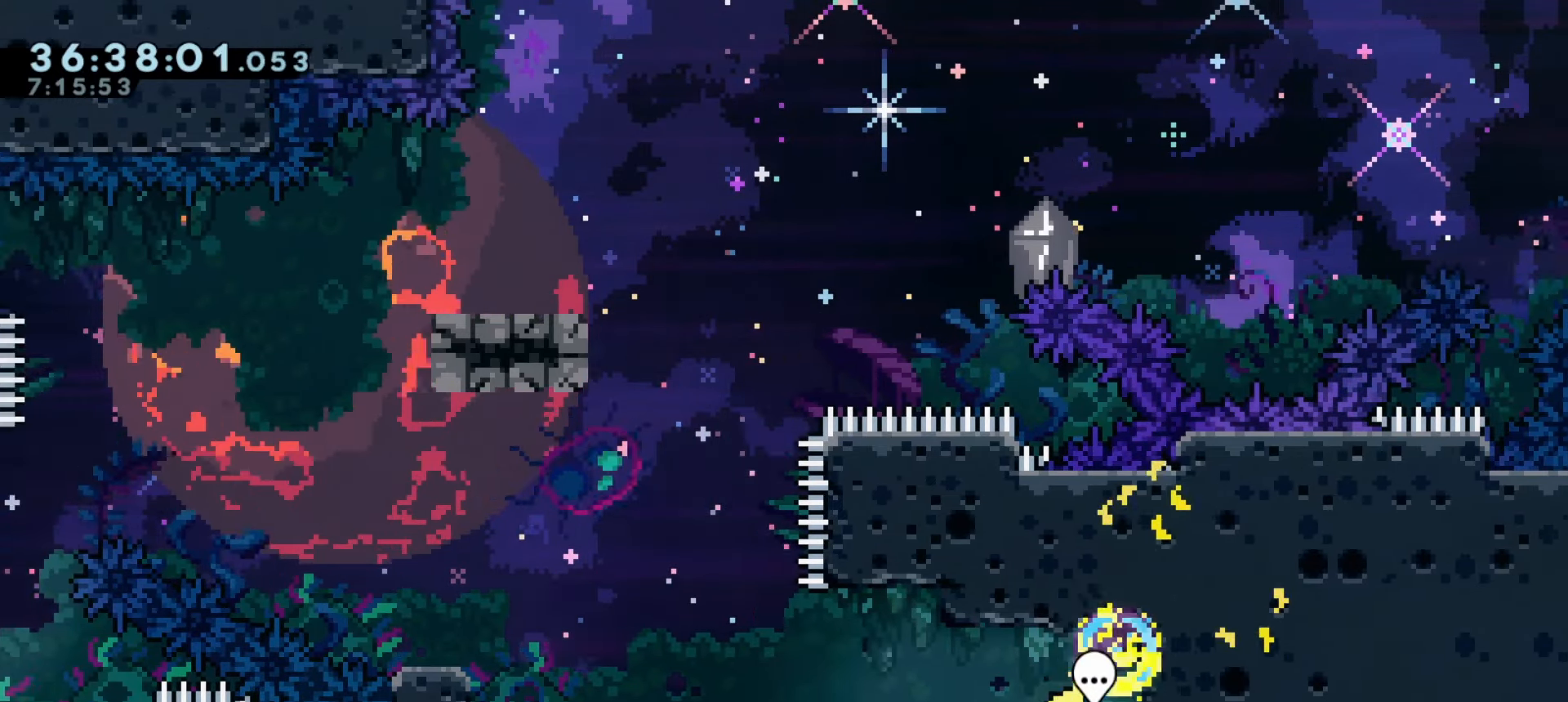
{"keys": ["a", "s"], "events": []}
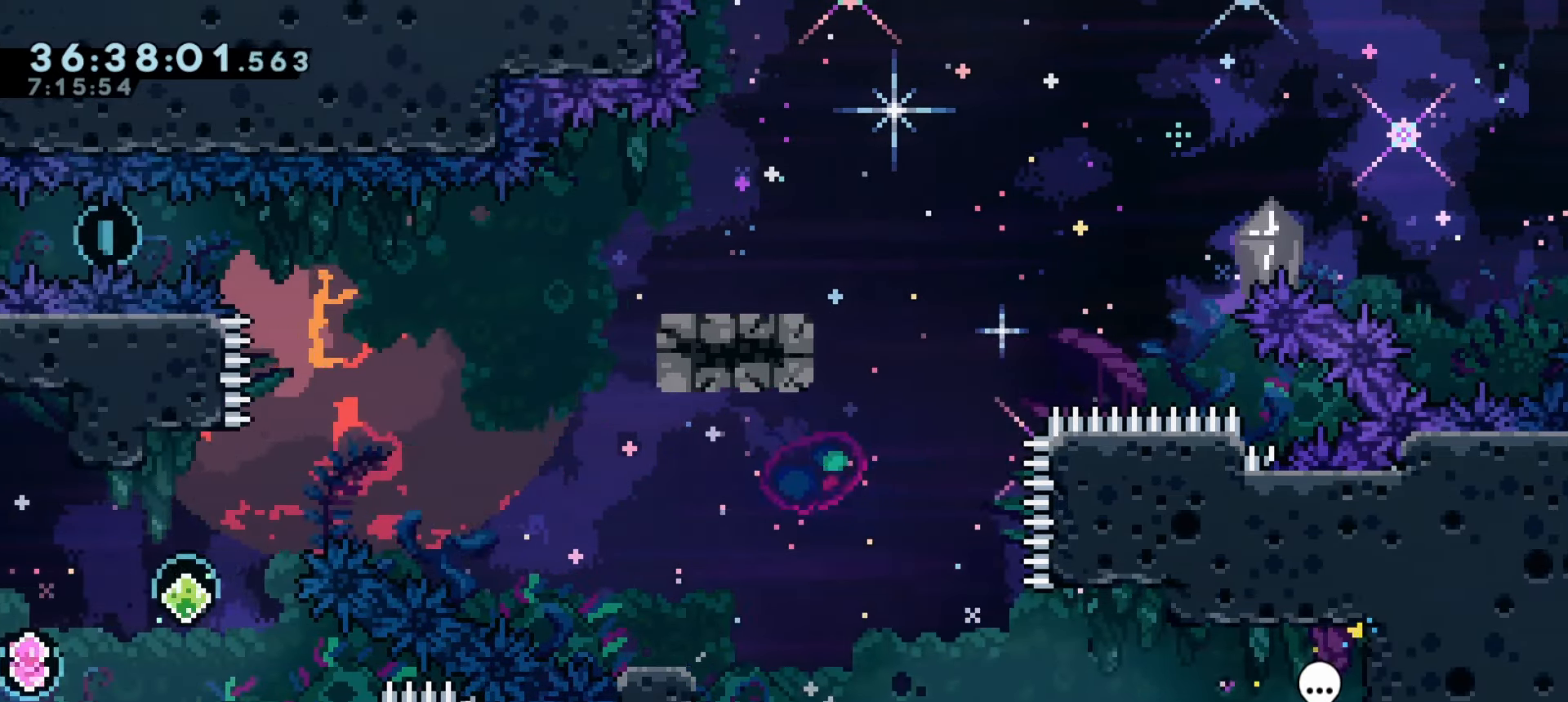
{"keys": ["a", "s"], "events": []}
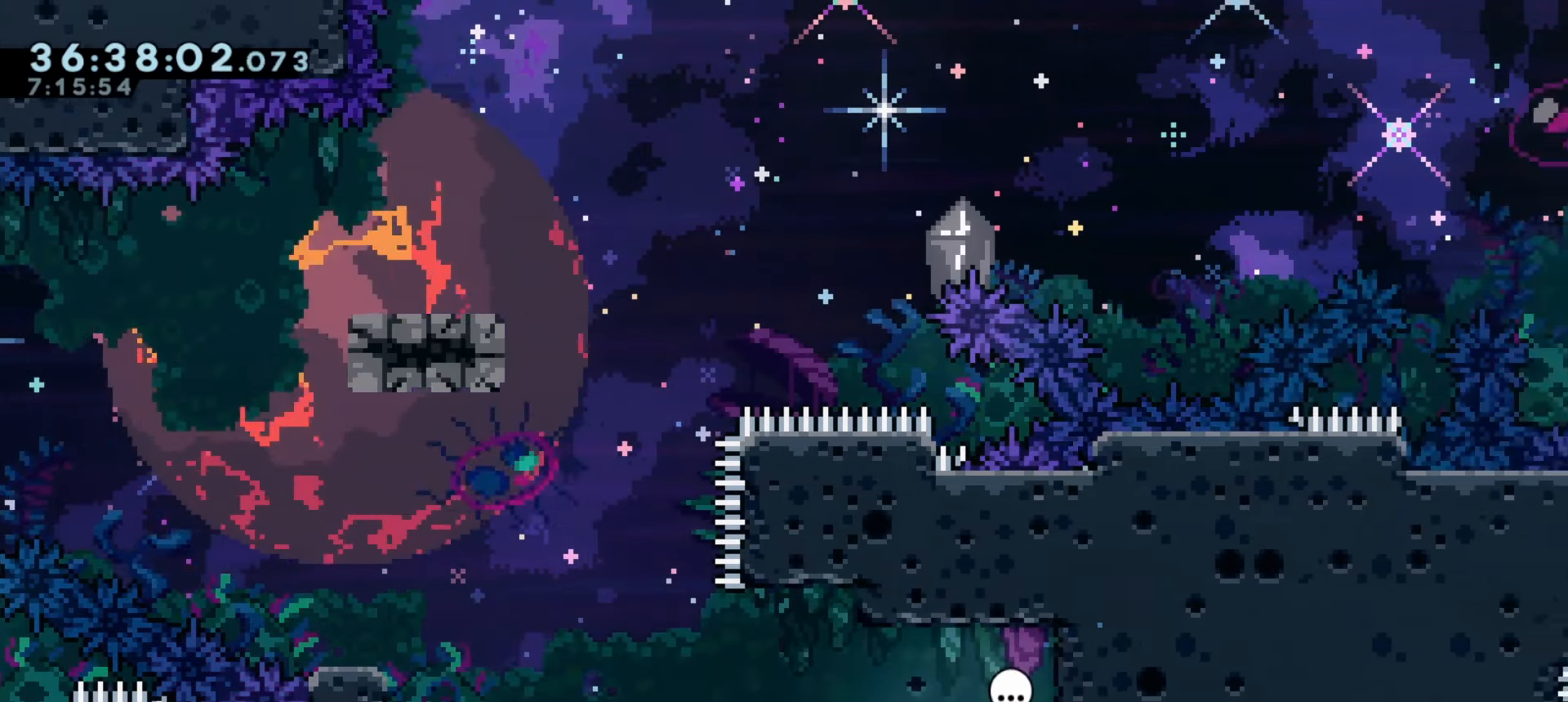
{"keys": ["a", "s"], "events": [[50, "s", "up"], [66, "a", "up"], [333, "a", "down"], [333, "s", "down"]]}
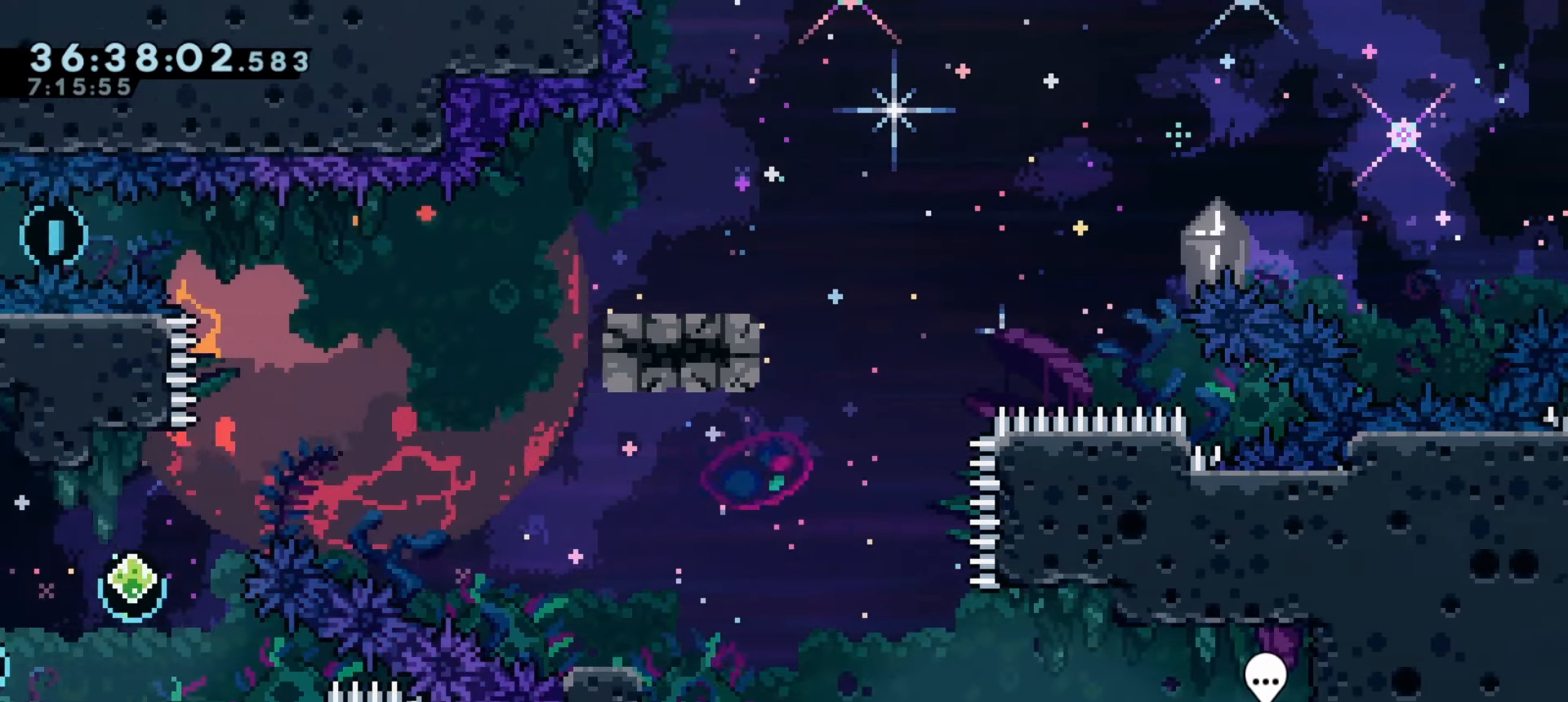
{"keys": ["a", "s"], "events": []}
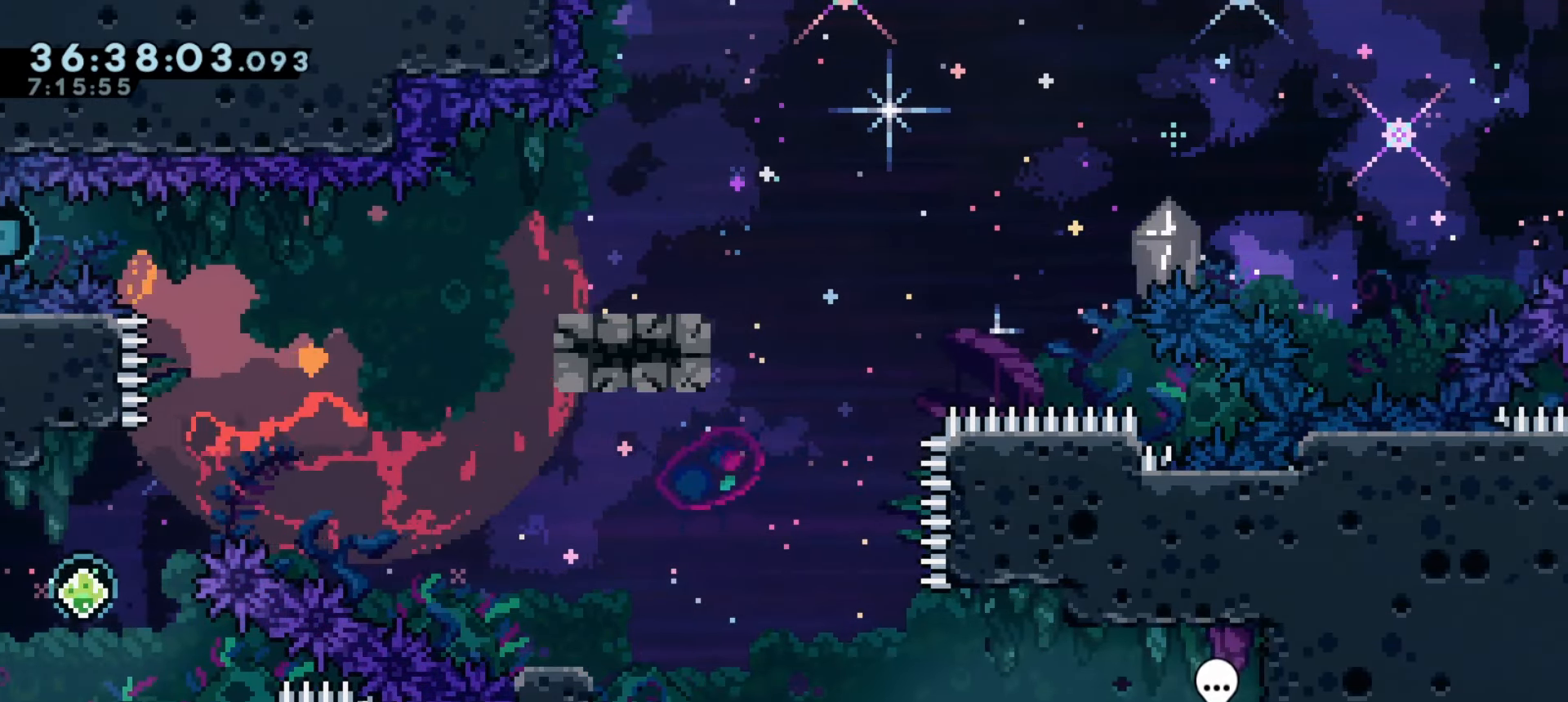
{"keys": ["d", "grab"], "events": [[166, "a", "up"], [183, "s", "up"], [266, "grab", "down"], [283, "d", "down"]]}
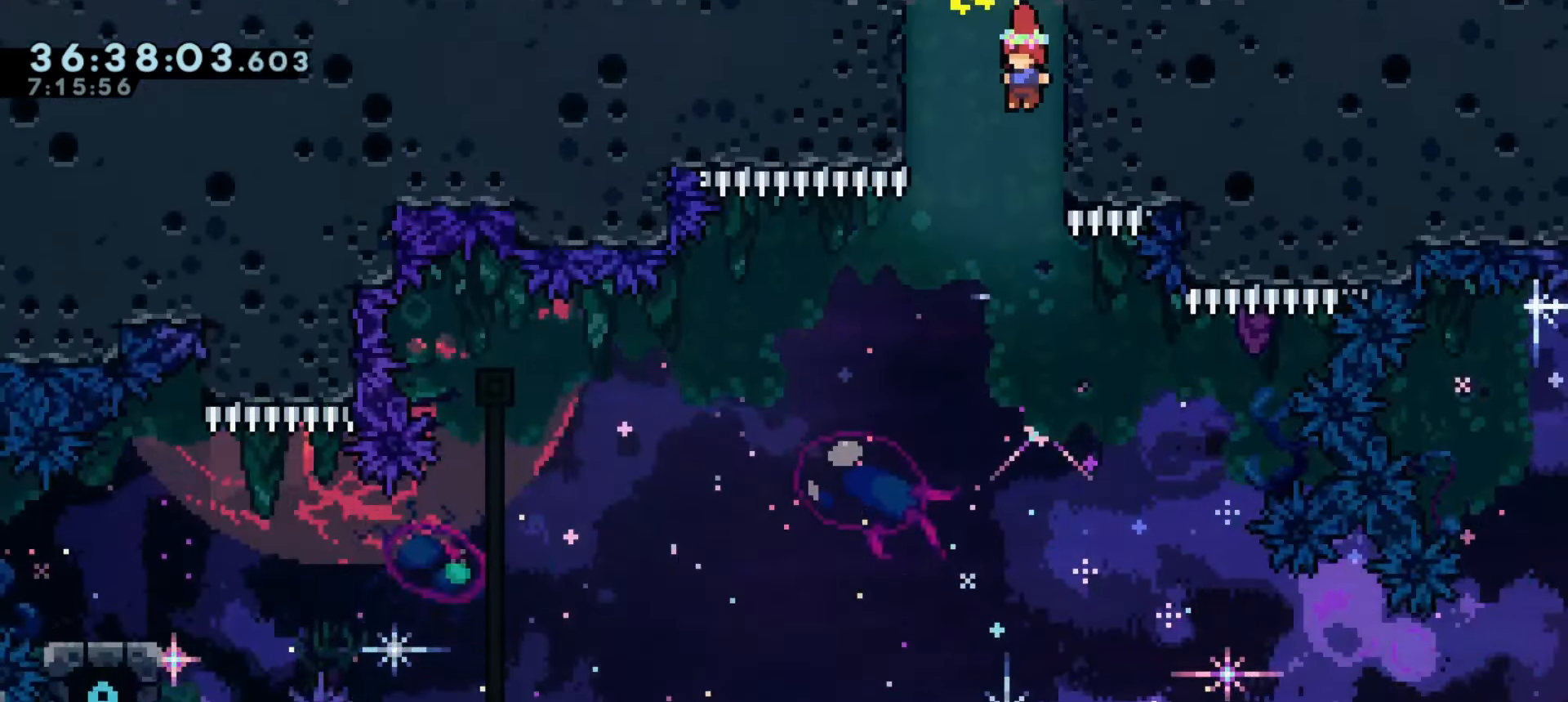
{"keys": ["d", "grab"], "events": []}
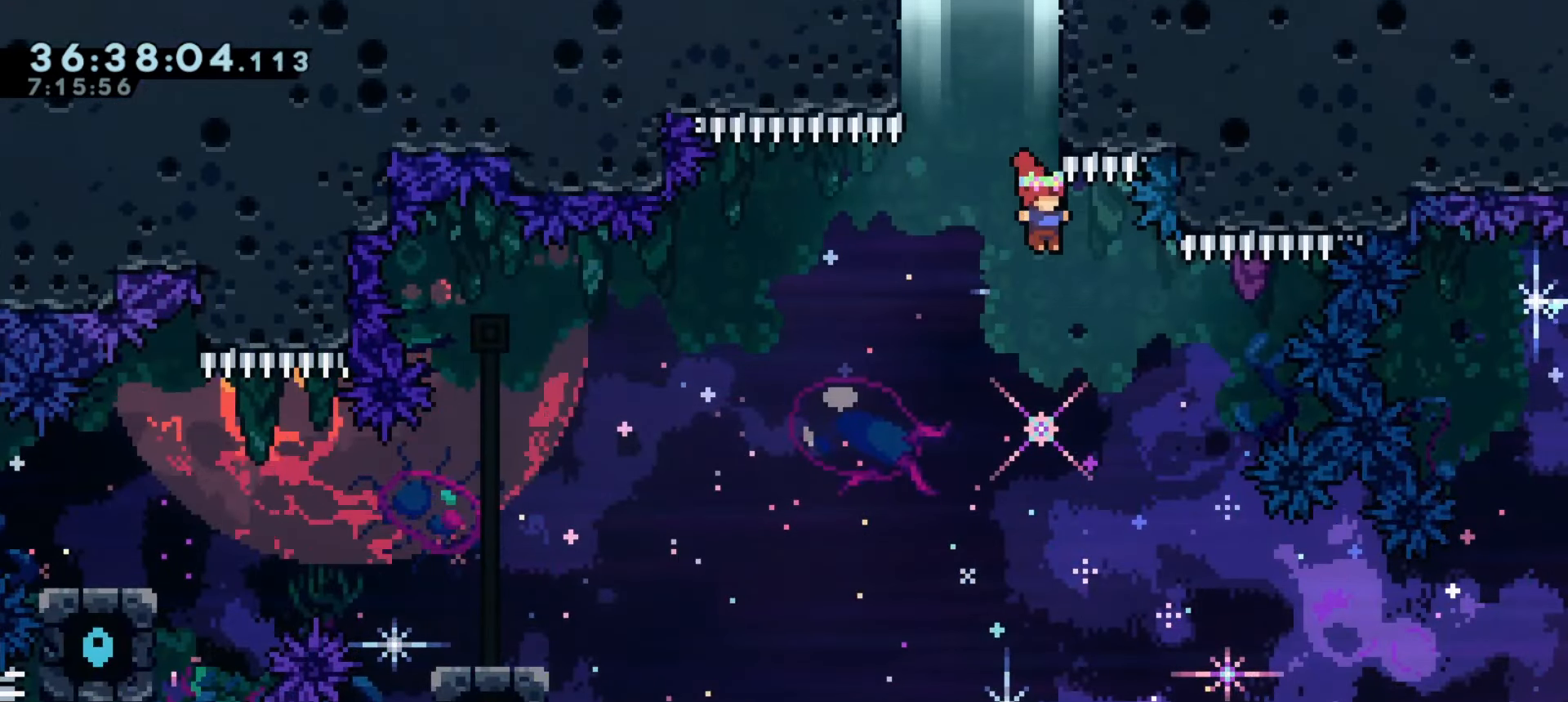
{"keys": ["a"], "events": [[150, "d", "up"], [250, "grab", "up"], [266, "a", "down"]]}
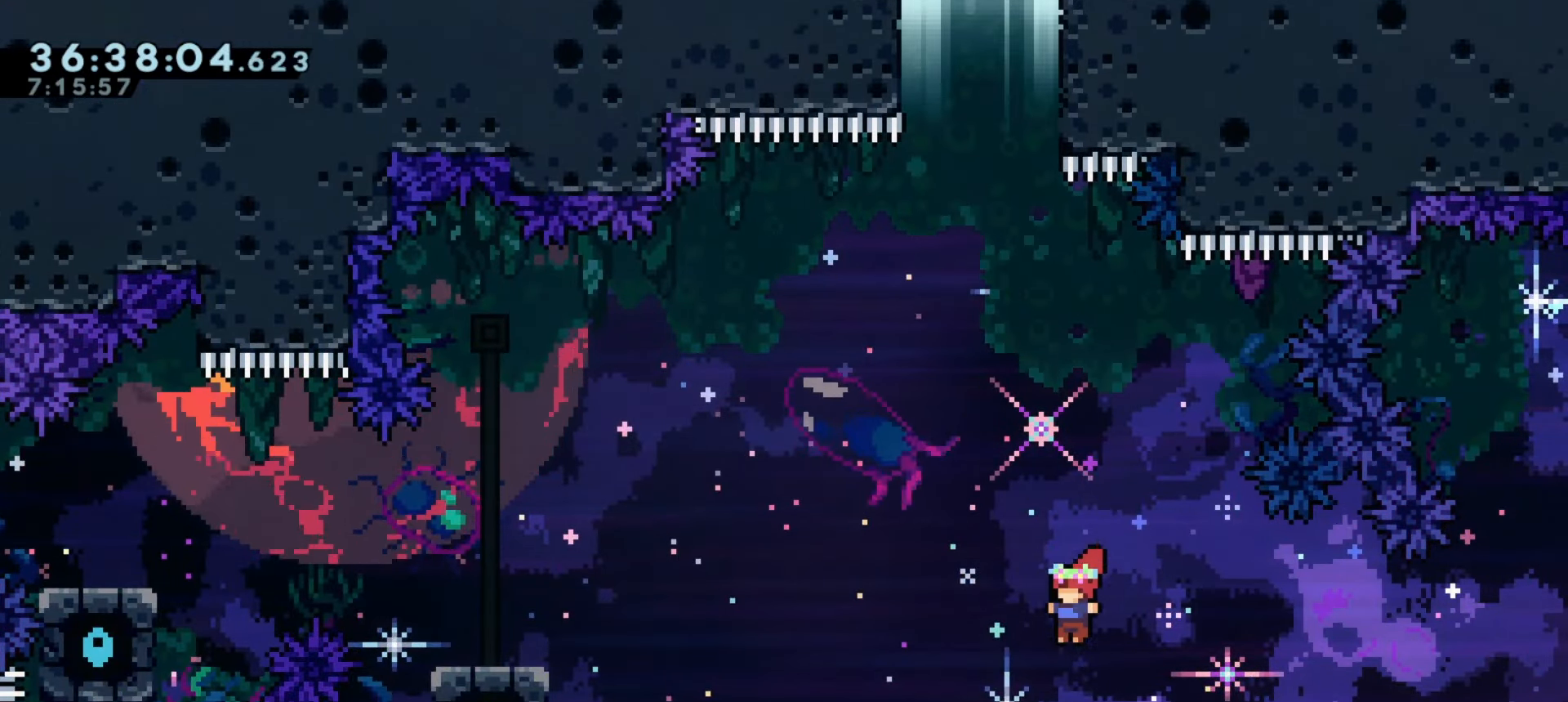
{"keys": ["a", "demo", "w"], "events": [[266, "w", "down"], [366, "demo", "down"]]}